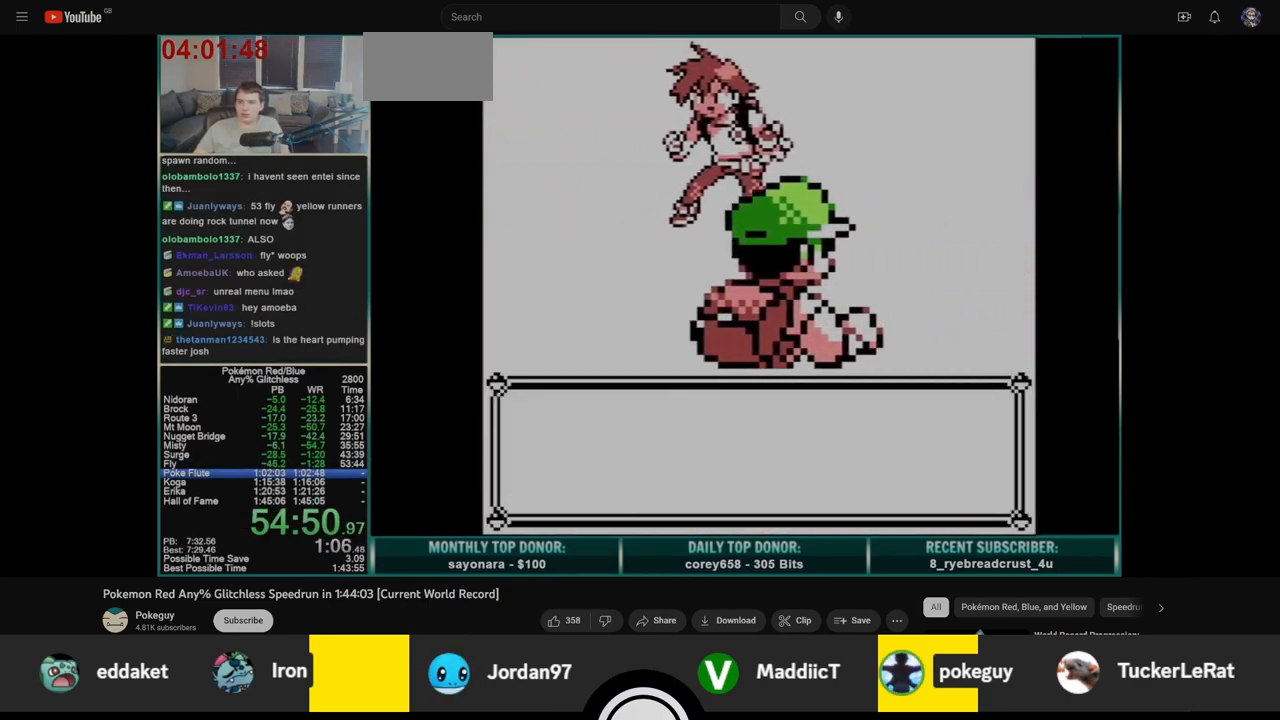
Gameplay with a controller (Nintendo layout); each line is a JSON object with the inputs held at the frame after it. "events" lists button and stick changes between this image and that frame as [ms after this image, input, new state], when the widget could be followed in between. Not read: L3 R3.
{"buttons": [], "events": []}
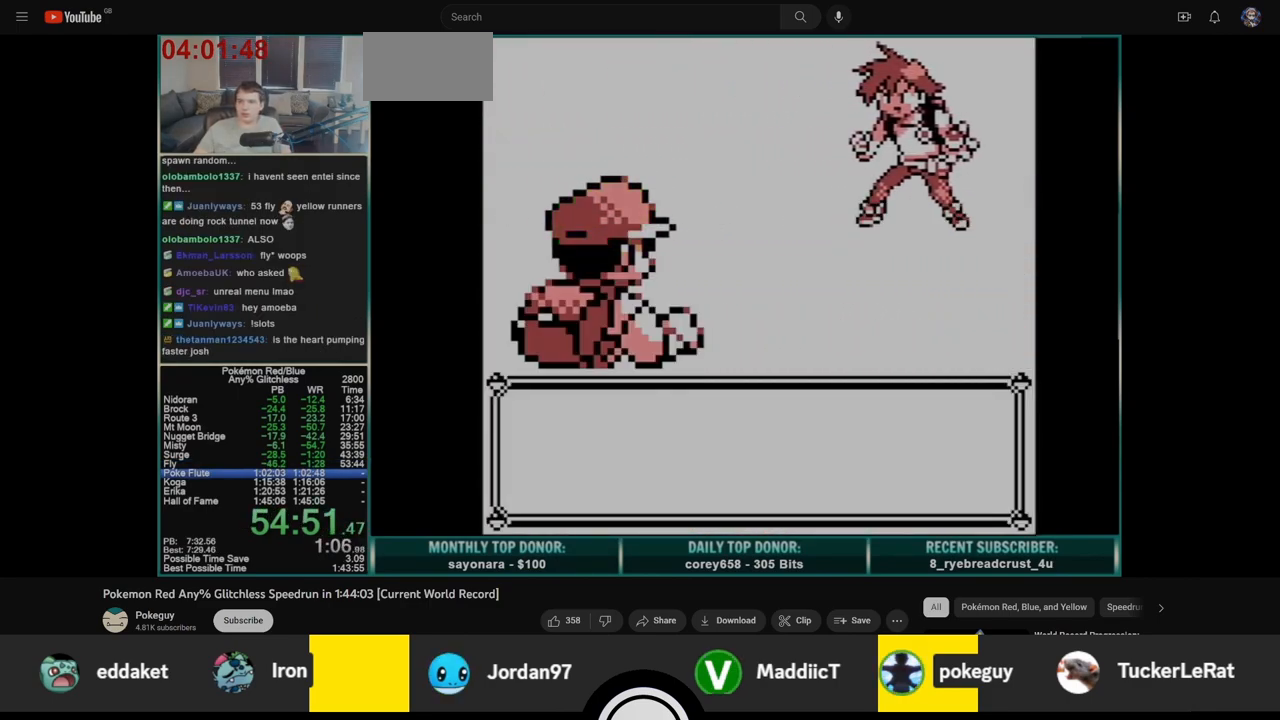
{"buttons": ["B"], "events": [[383, "A", "down"], [467, "A", "up"], [500, "B", "down"]]}
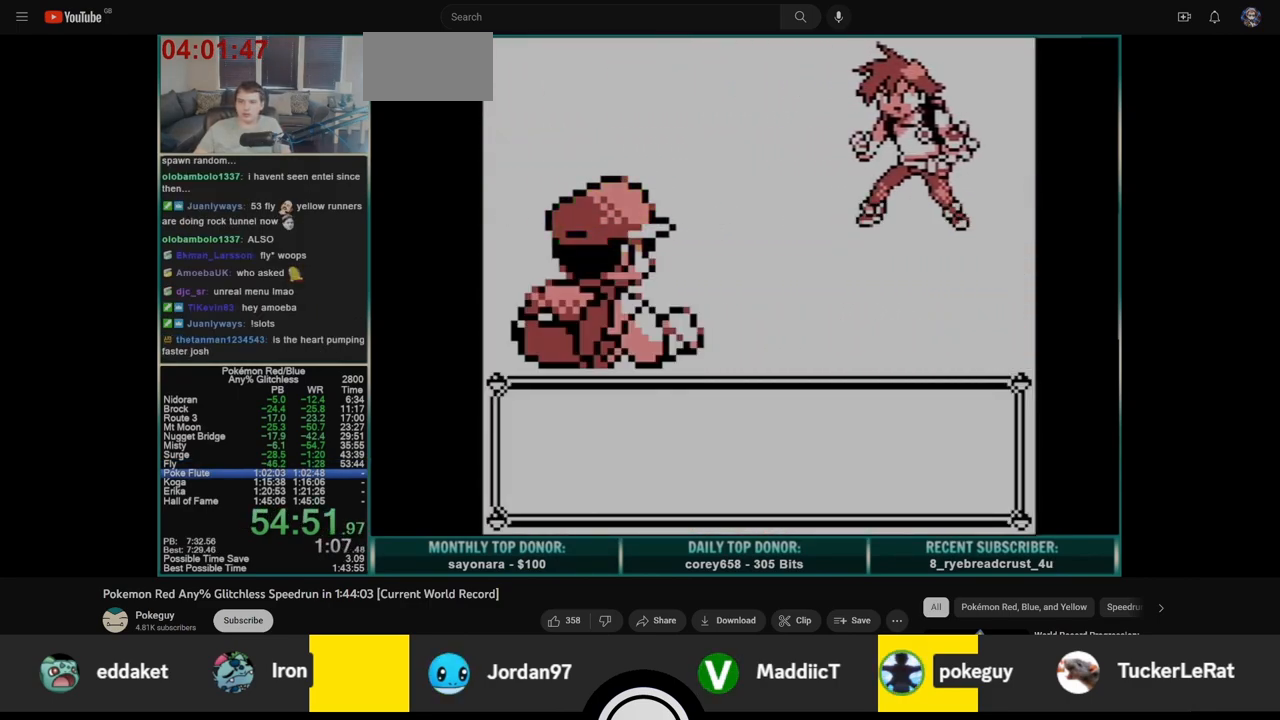
{"buttons": [], "events": [[17, "A", "down"], [100, "B", "up"], [133, "A", "up"], [150, "B", "down"], [183, "A", "down"], [233, "B", "up"], [267, "A", "up"], [267, "B", "down"], [350, "A", "down"], [350, "B", "up"], [417, "B", "down"], [433, "A", "up"], [483, "B", "up"]]}
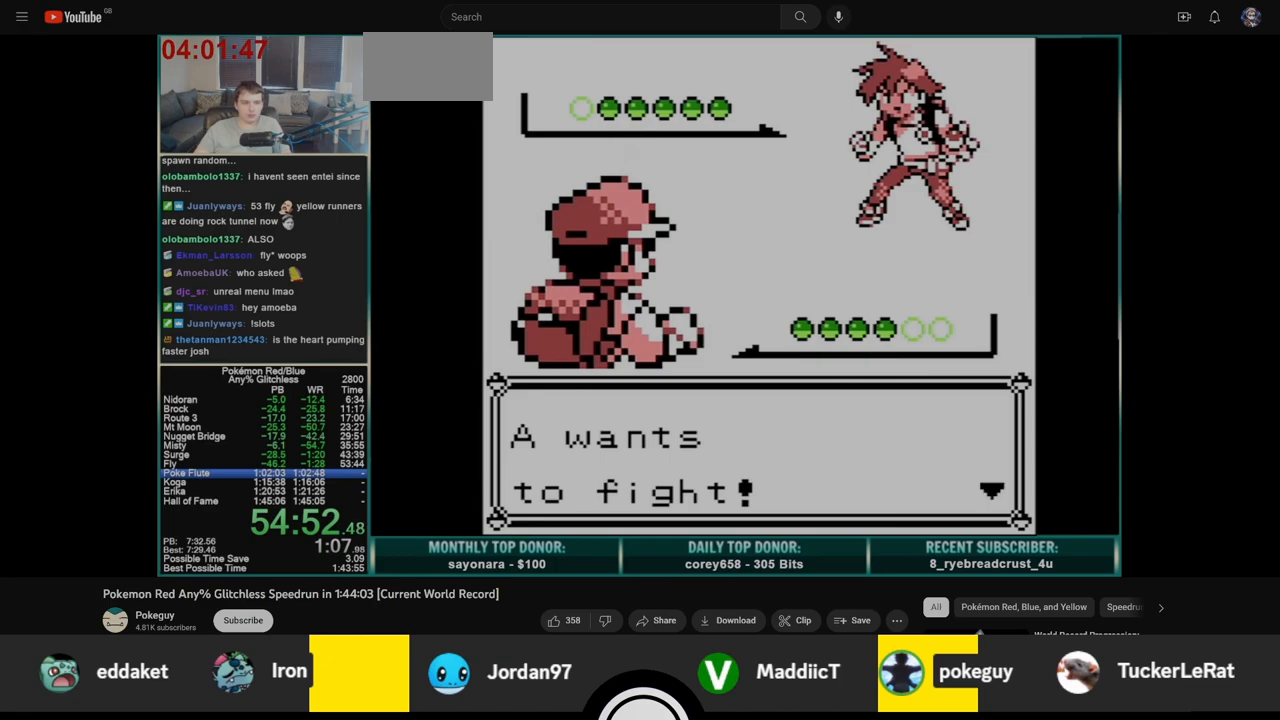
{"buttons": [], "events": [[17, "A", "down"], [67, "A", "up"], [67, "B", "down"], [100, "B", "up"]]}
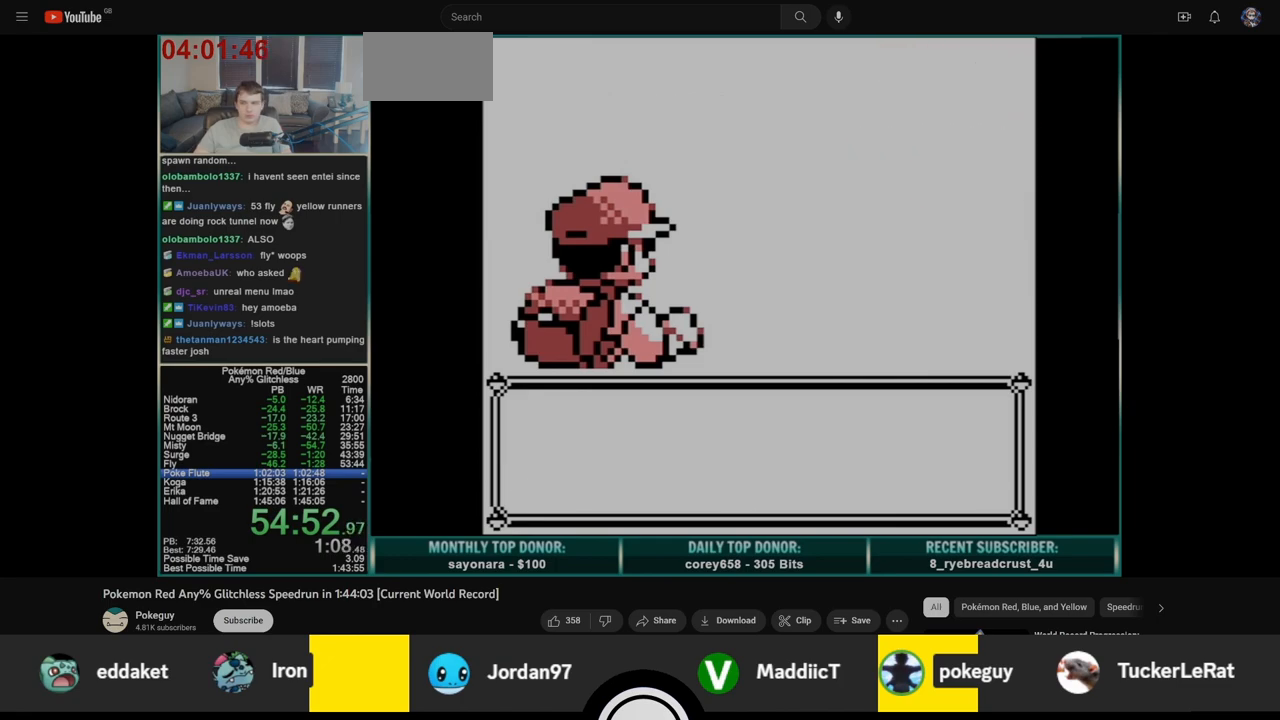
{"buttons": [], "events": []}
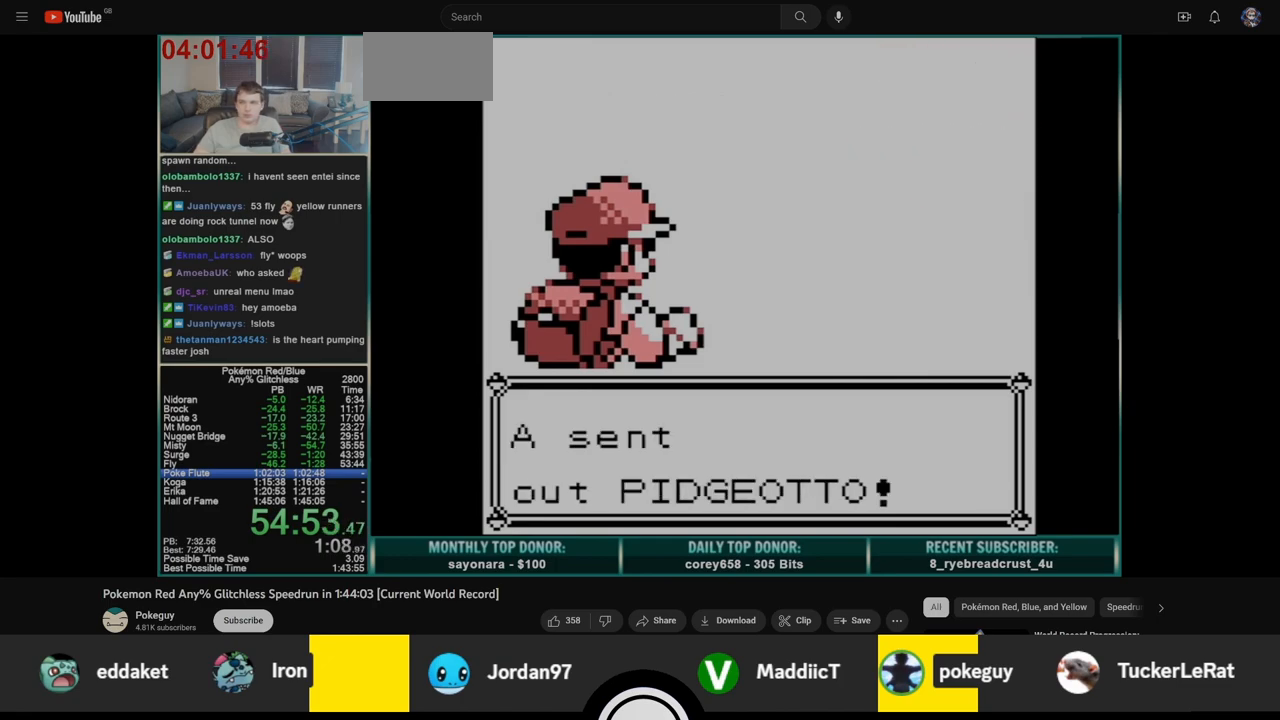
{"buttons": [], "events": []}
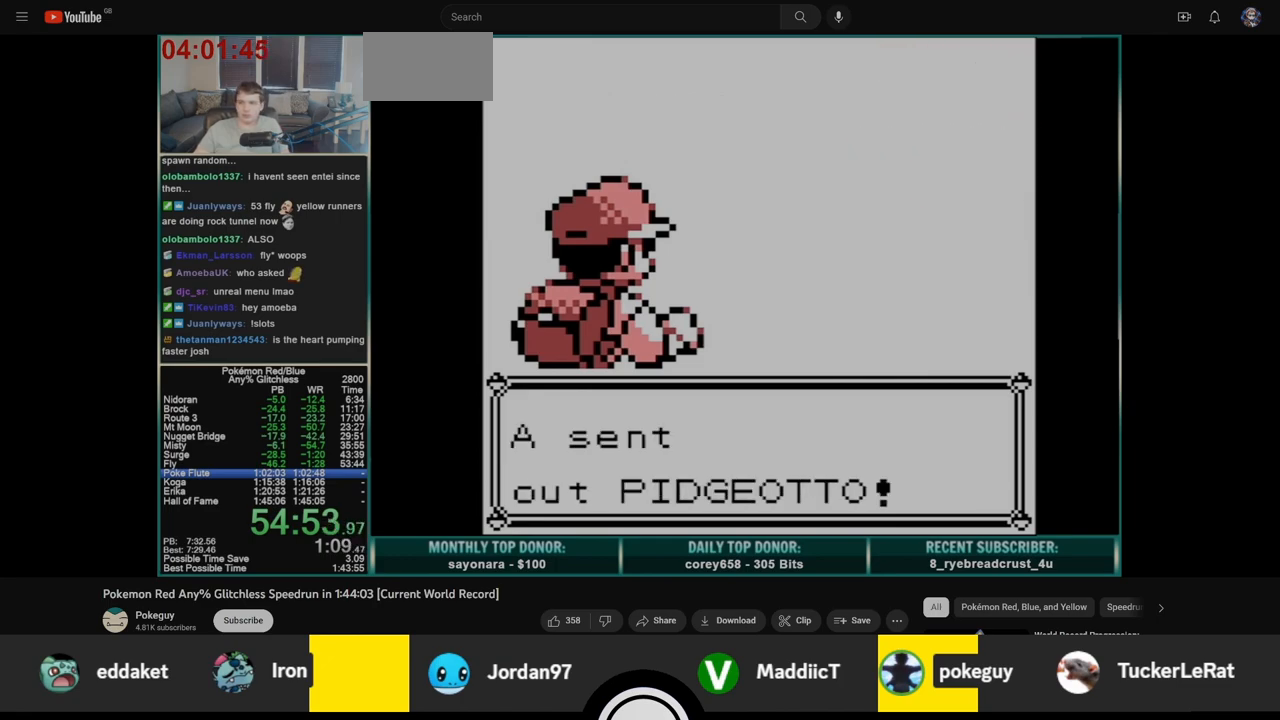
{"buttons": [], "events": []}
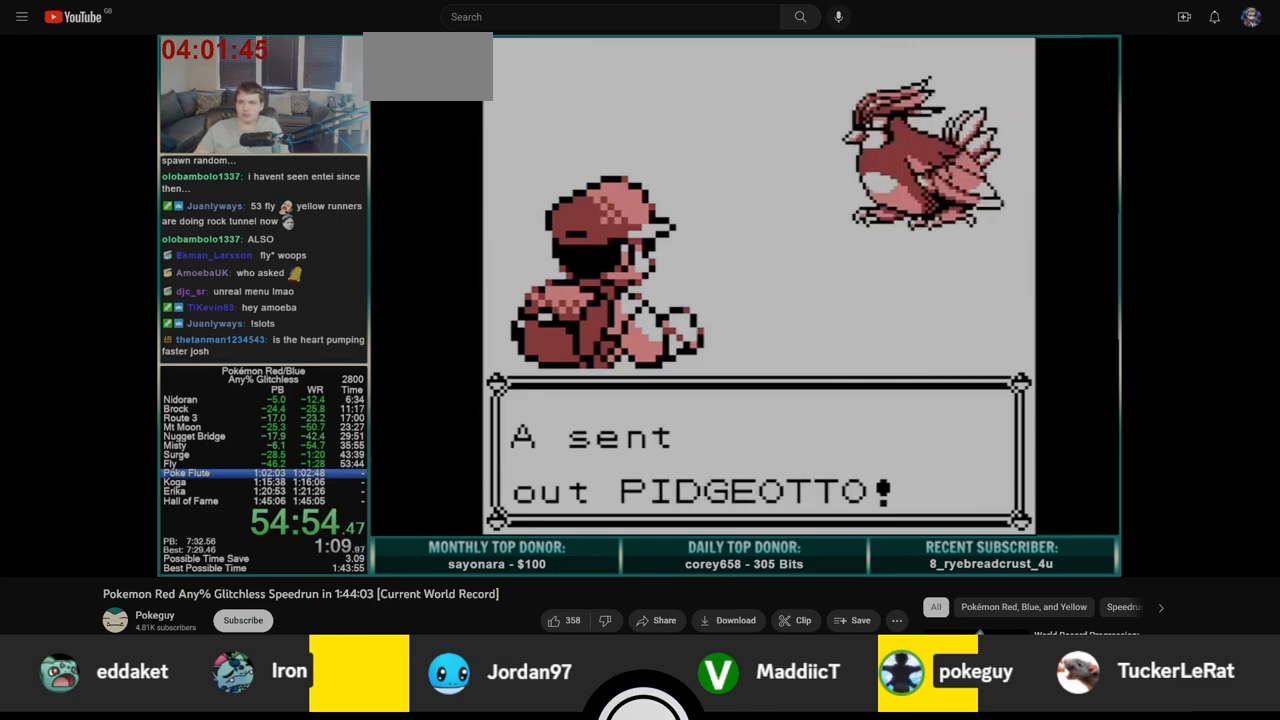
{"buttons": [], "events": []}
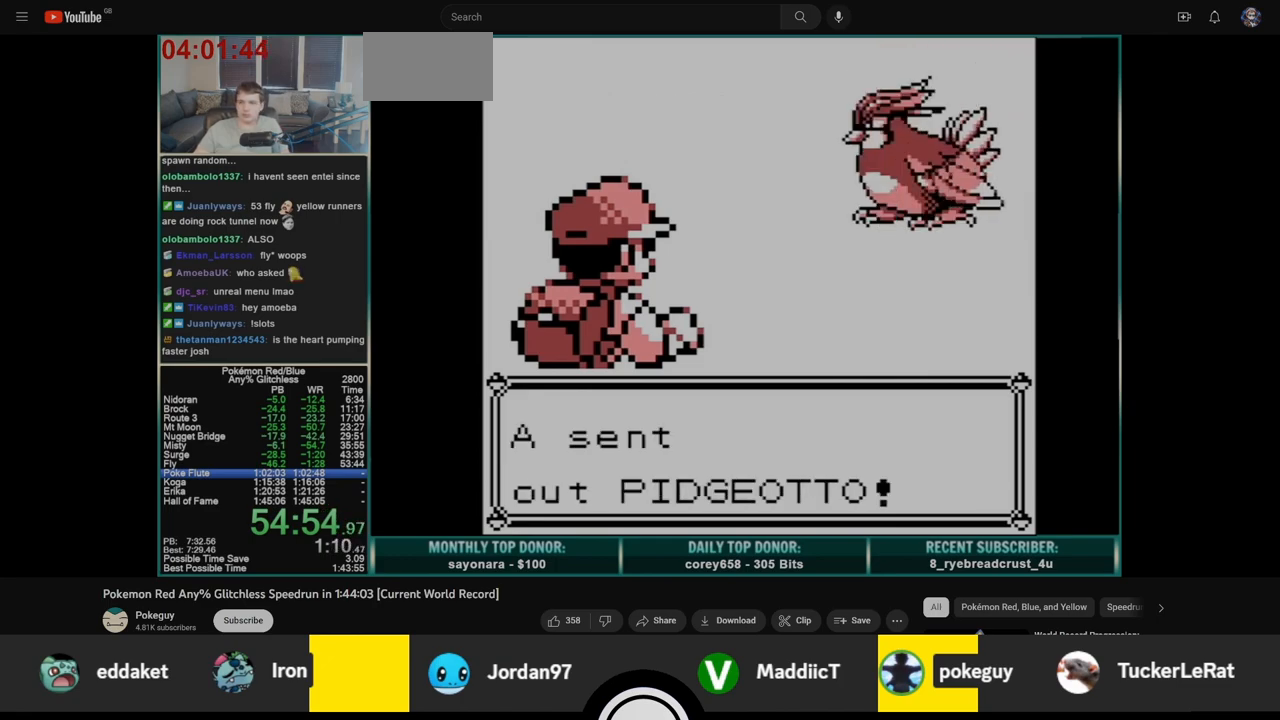
{"buttons": [], "events": []}
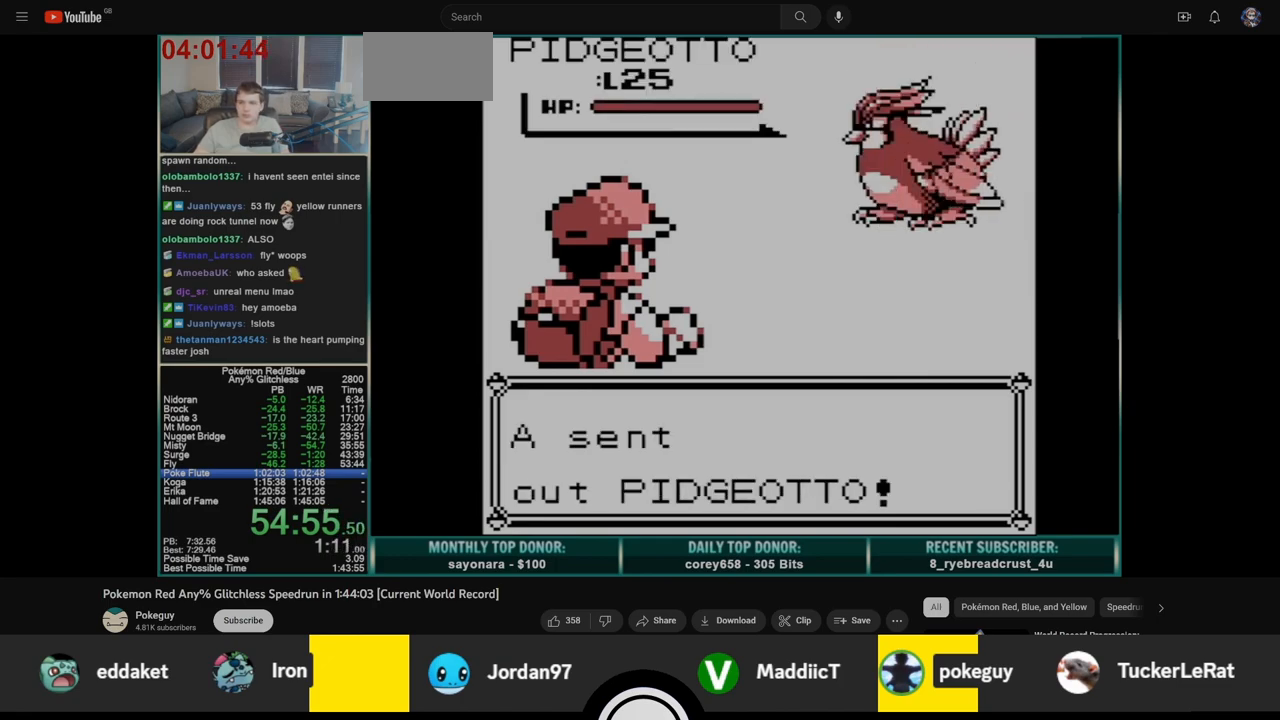
{"buttons": [], "events": []}
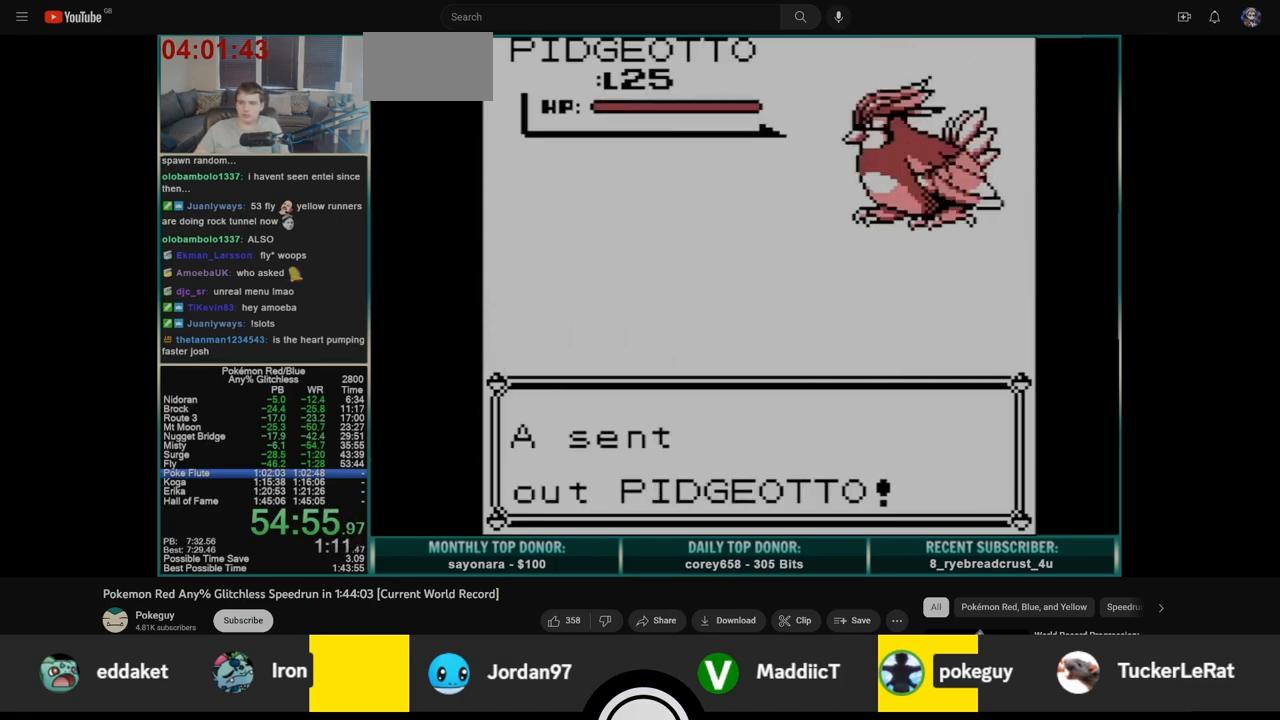
{"buttons": [], "events": []}
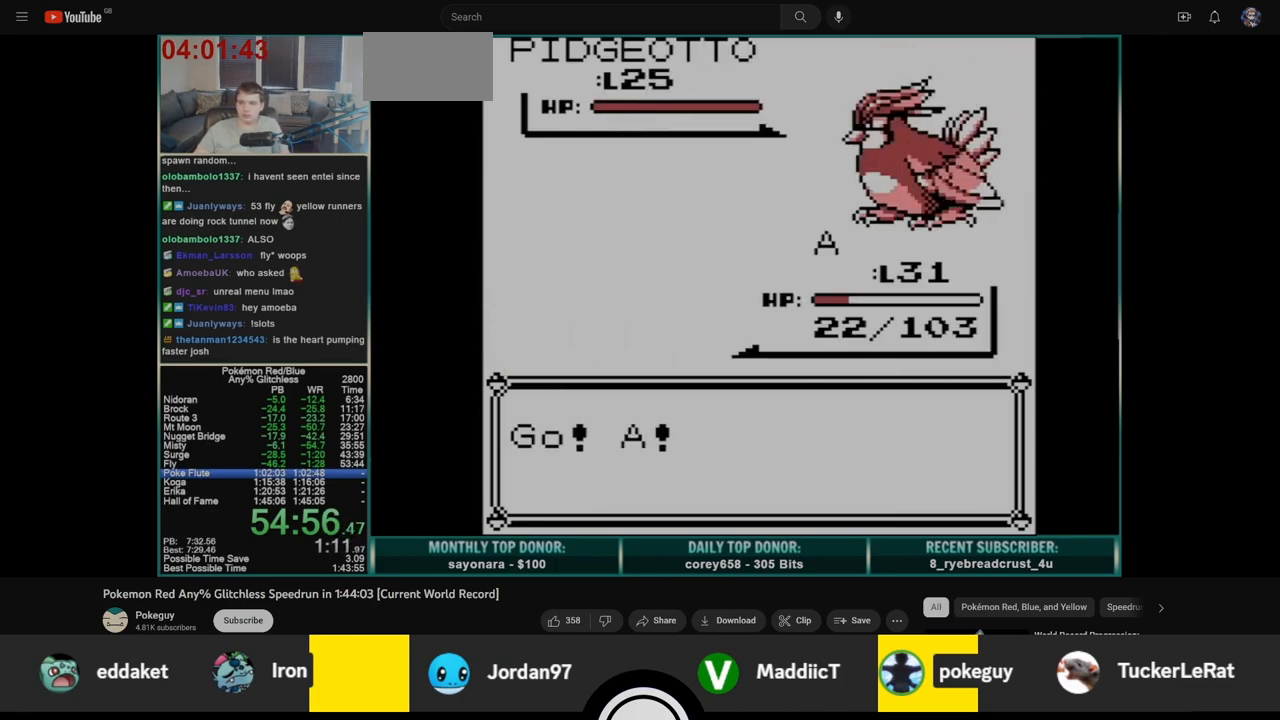
{"buttons": [], "events": []}
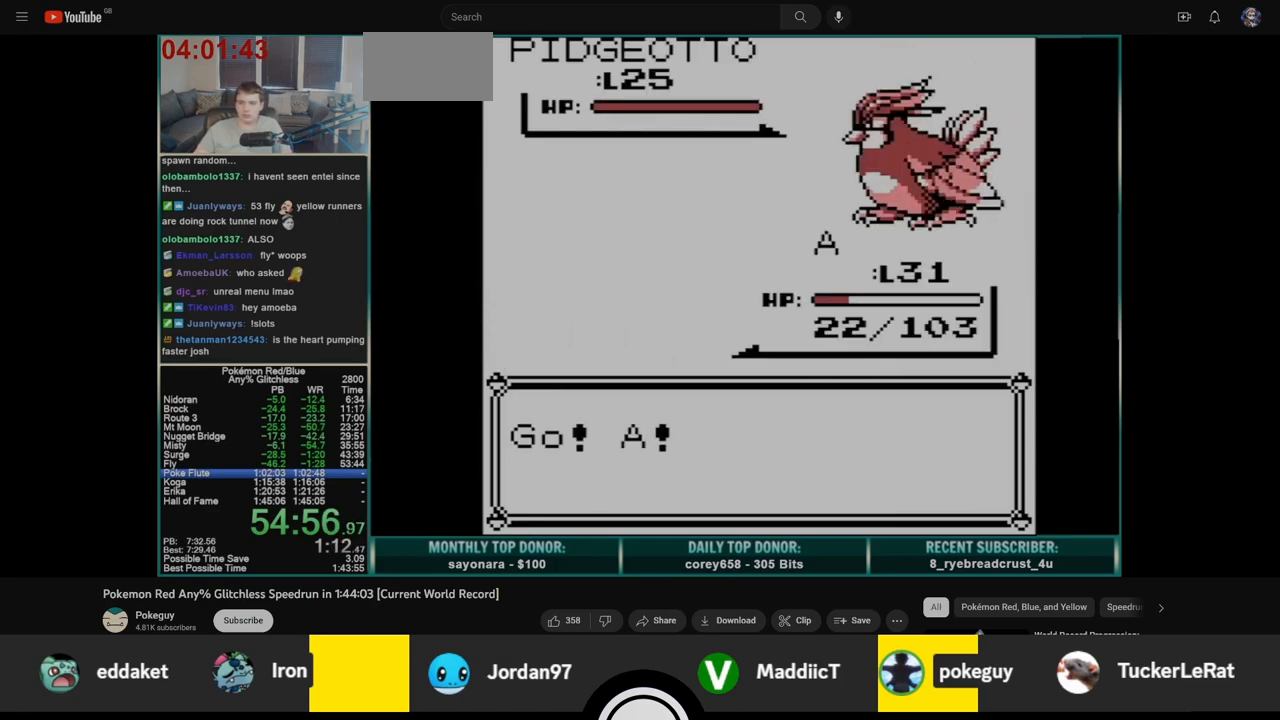
{"buttons": [], "events": []}
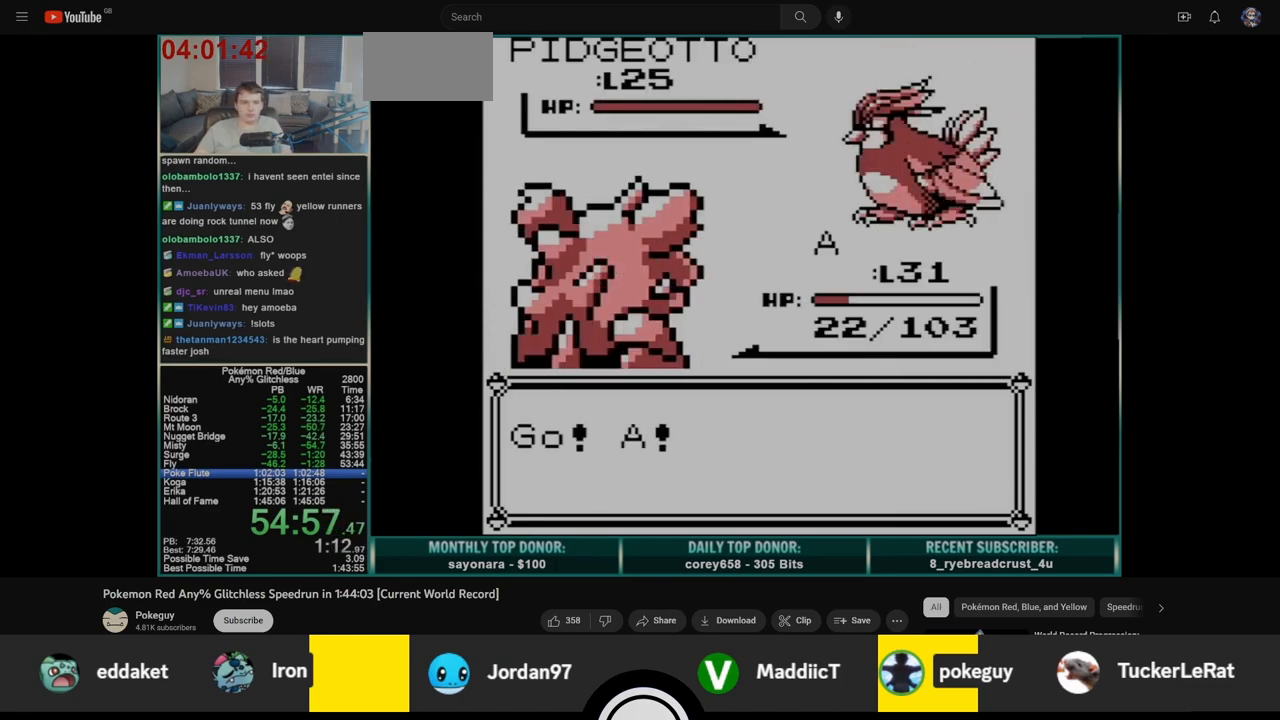
{"buttons": ["A", "DPAD_DOWN"], "events": [[100, "A", "down"], [100, "DPAD_DOWN", "down"]]}
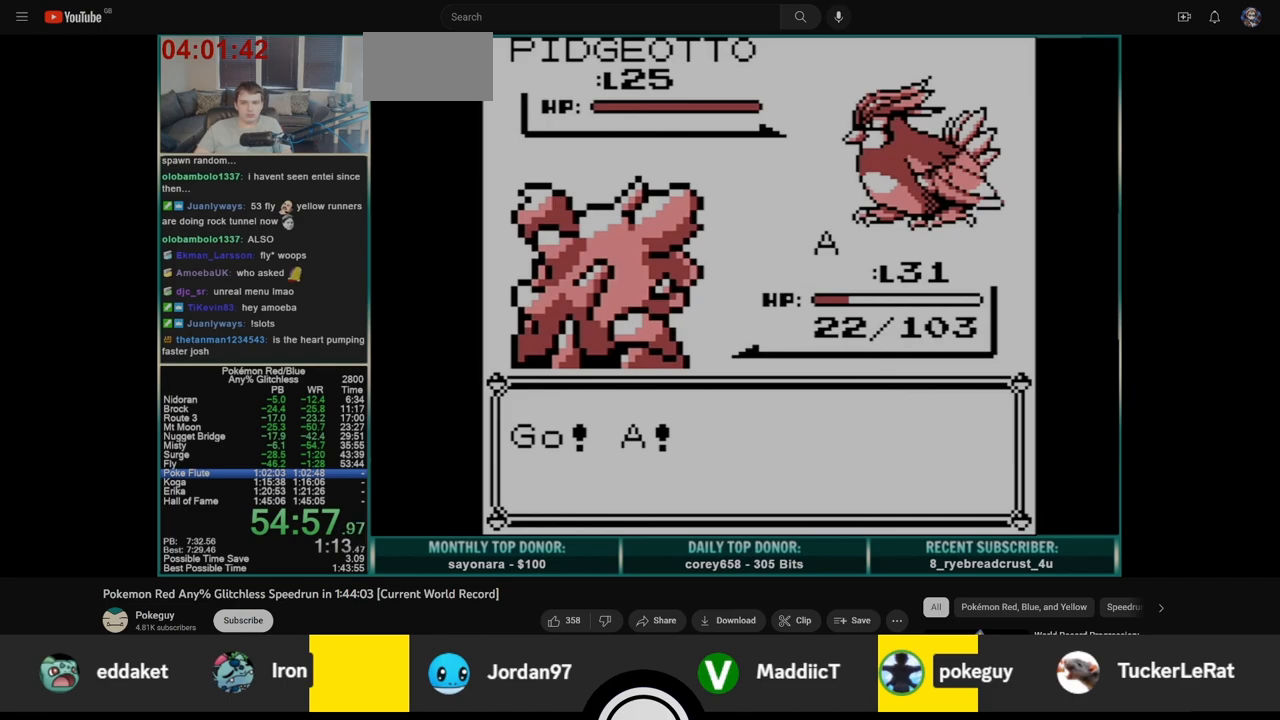
{"buttons": ["A", "DPAD_DOWN"], "events": []}
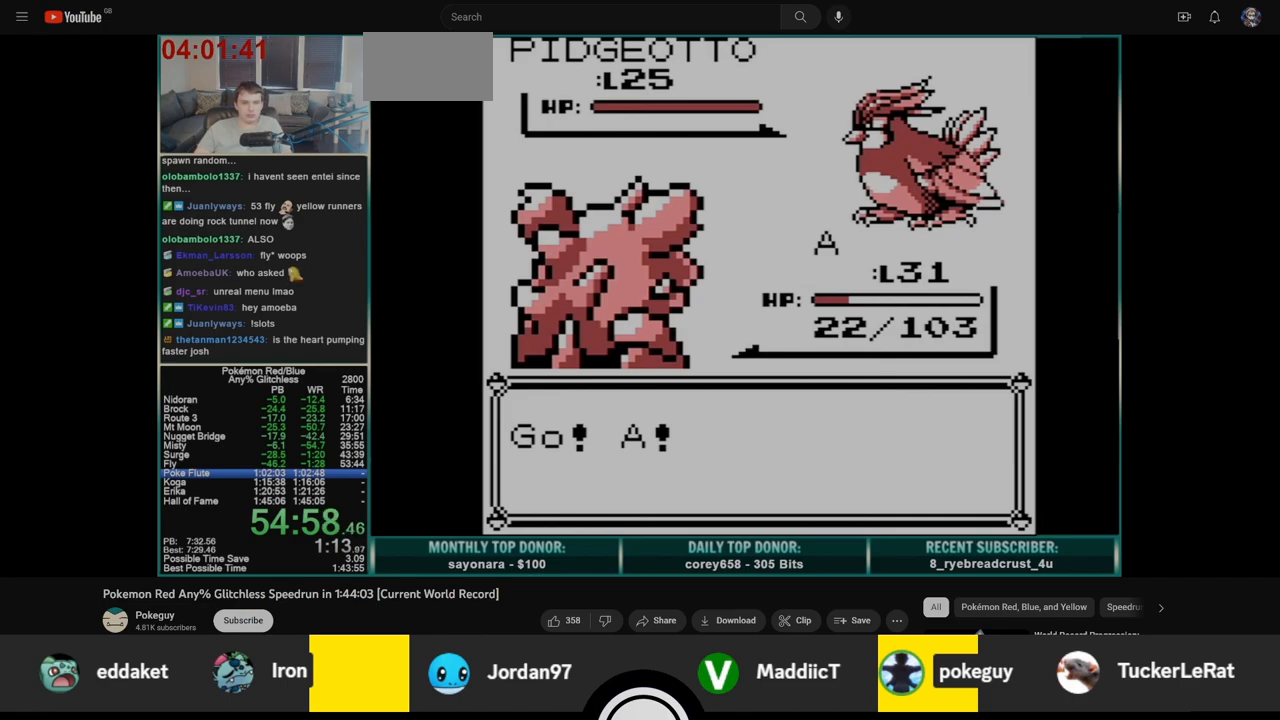
{"buttons": ["A", "B", "DPAD_DOWN"], "events": [[350, "B", "down"]]}
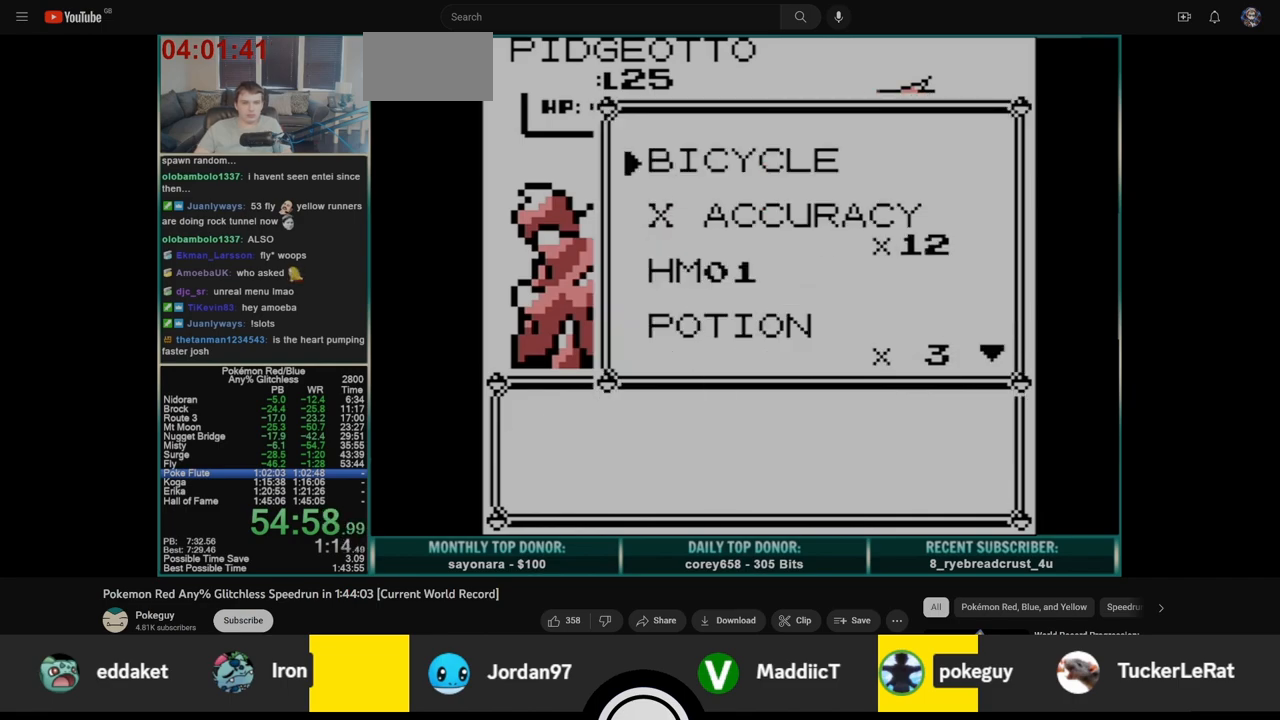
{"buttons": [], "events": [[150, "B", "up"], [167, "A", "up"], [183, "DPAD_DOWN", "up"], [383, "B", "down"], [467, "B", "up"]]}
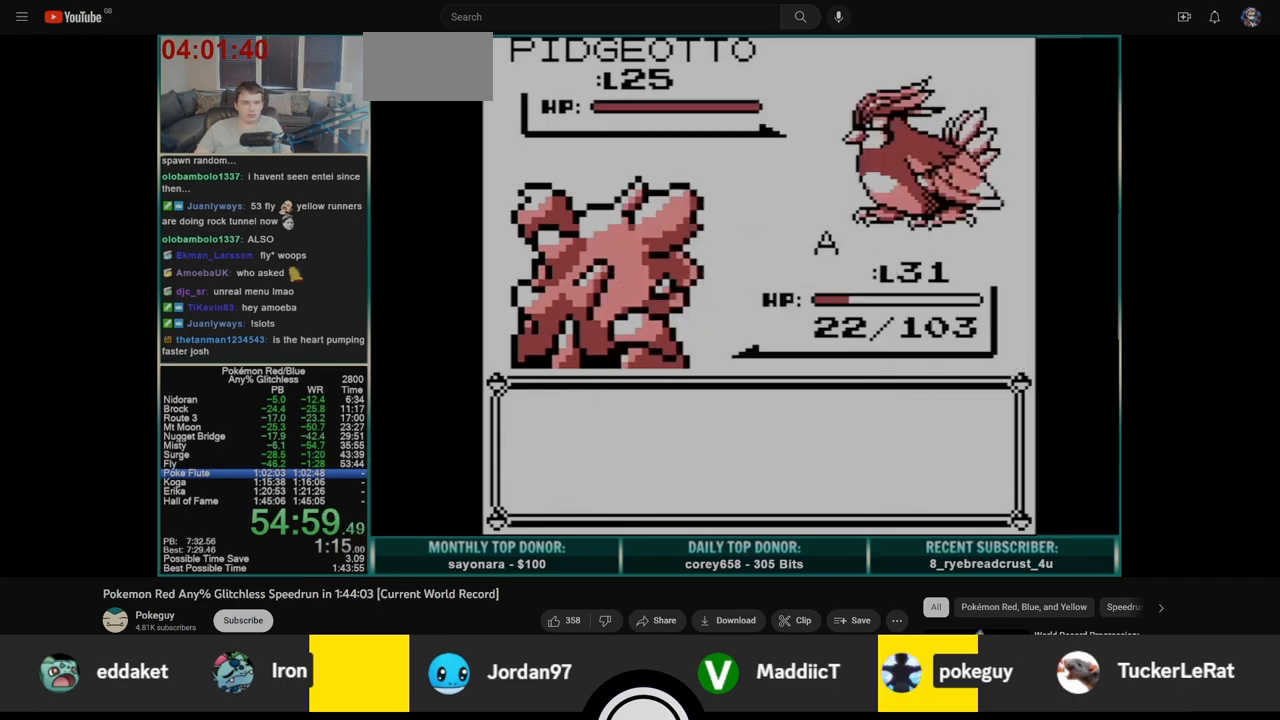
{"buttons": [], "events": []}
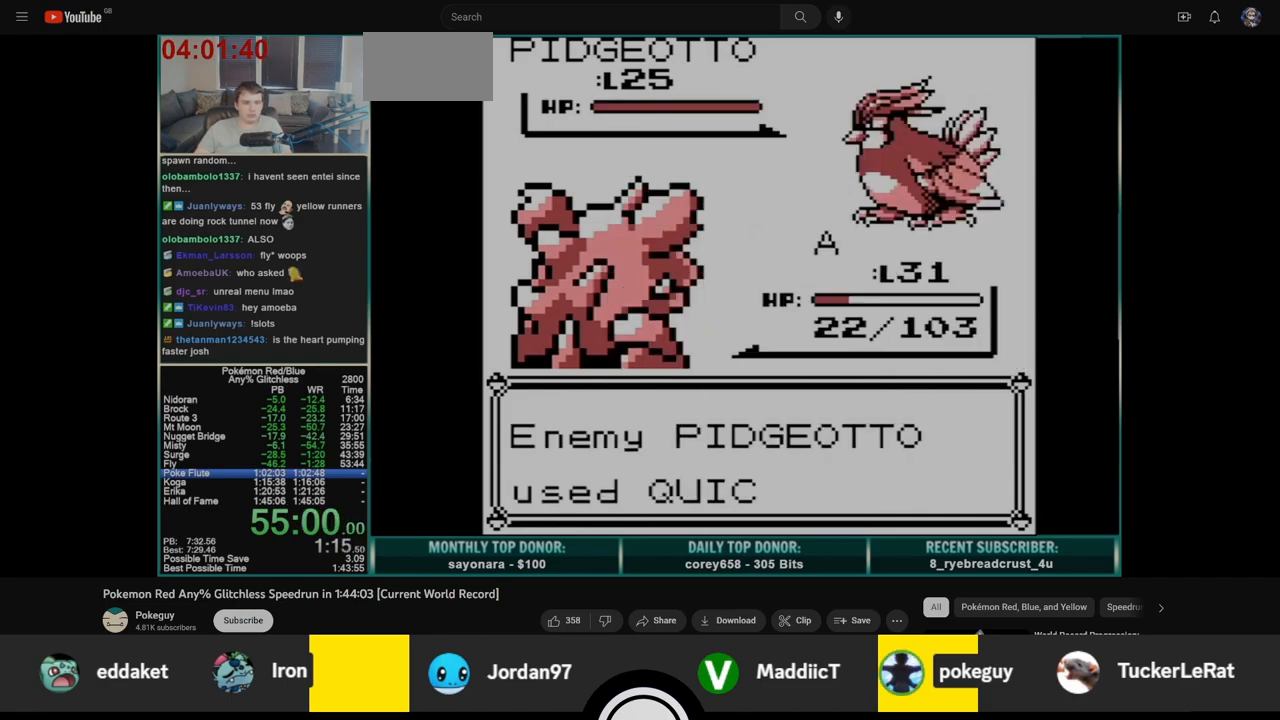
{"buttons": [], "events": []}
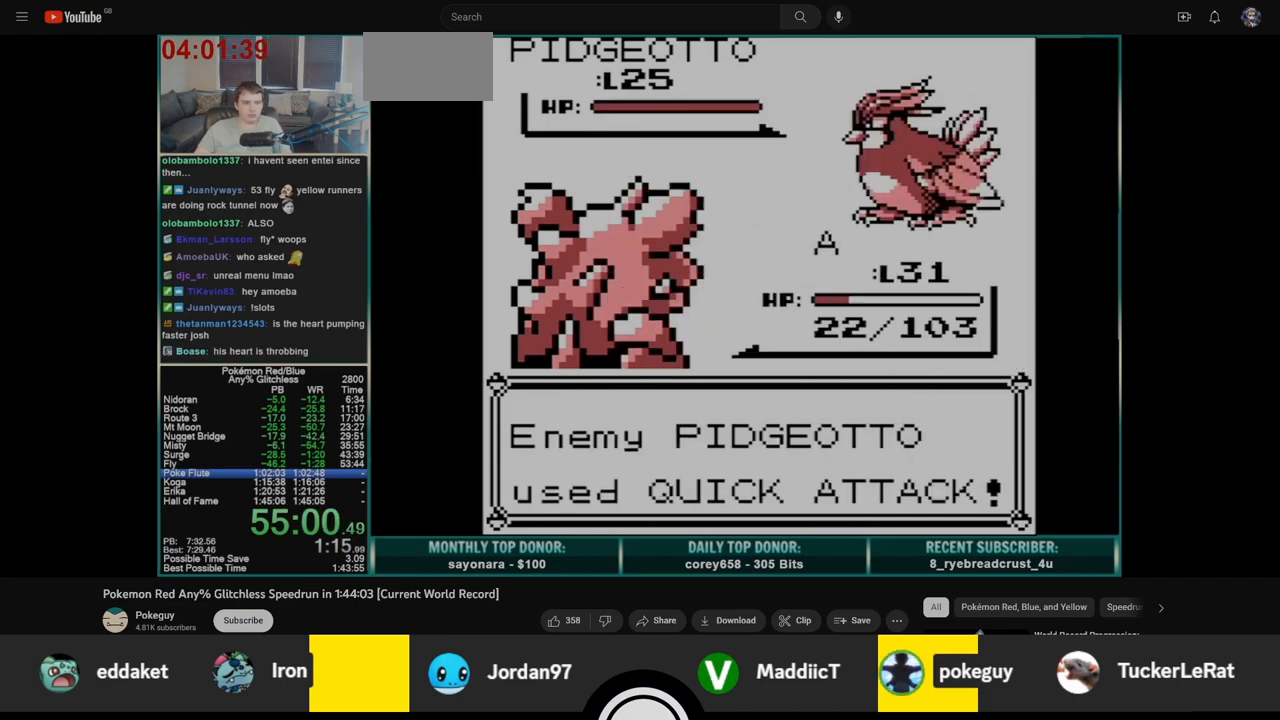
{"buttons": [], "events": []}
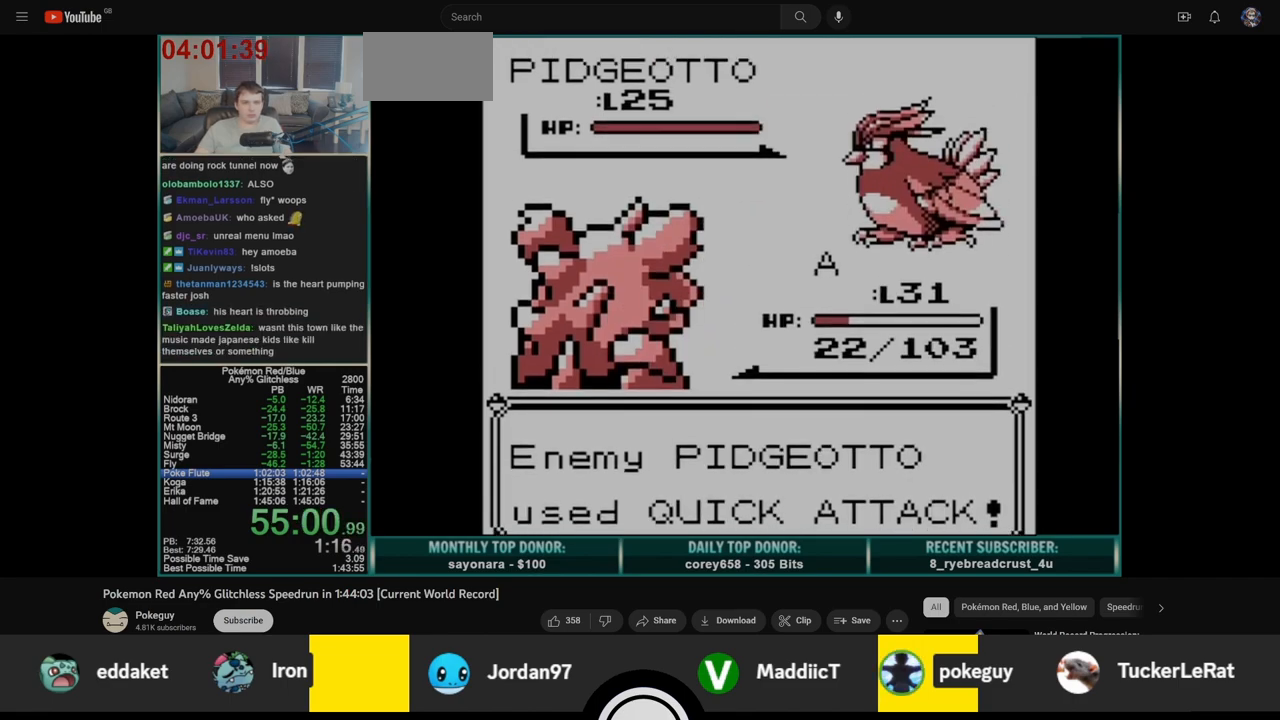
{"buttons": ["A", "DPAD_UP"], "events": [[433, "A", "down"], [433, "DPAD_UP", "down"]]}
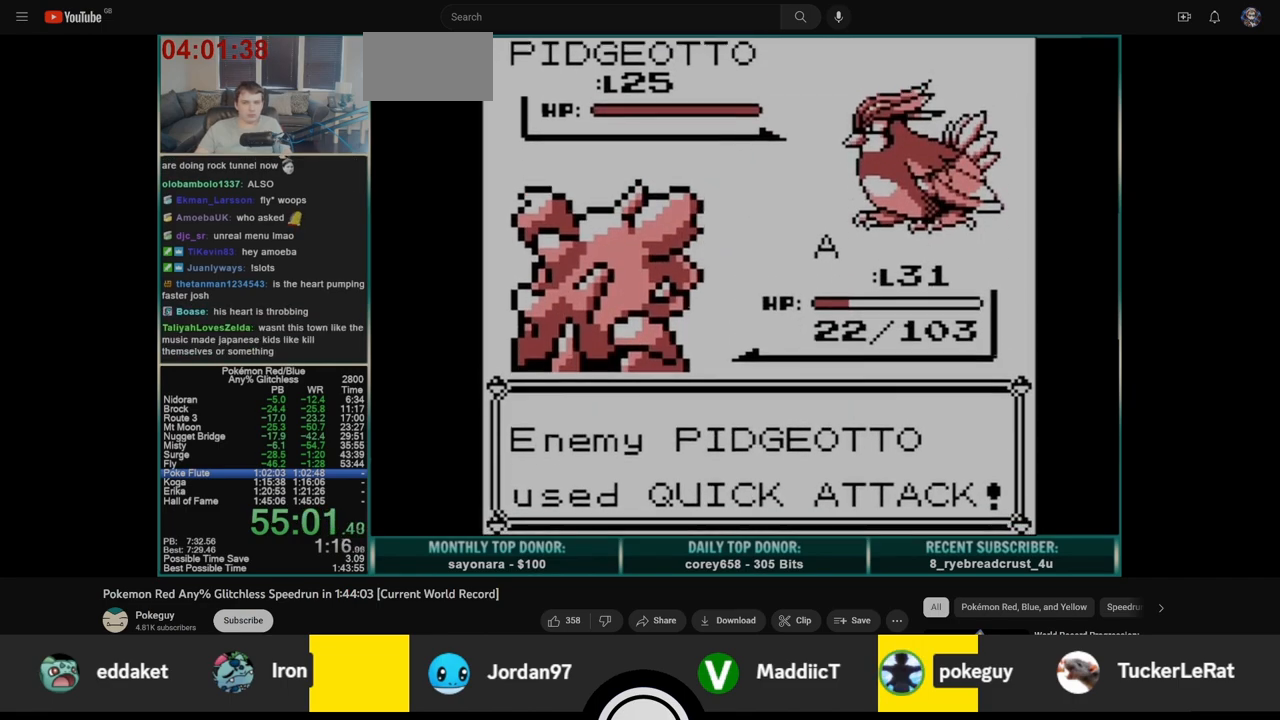
{"buttons": ["A", "DPAD_UP"], "events": []}
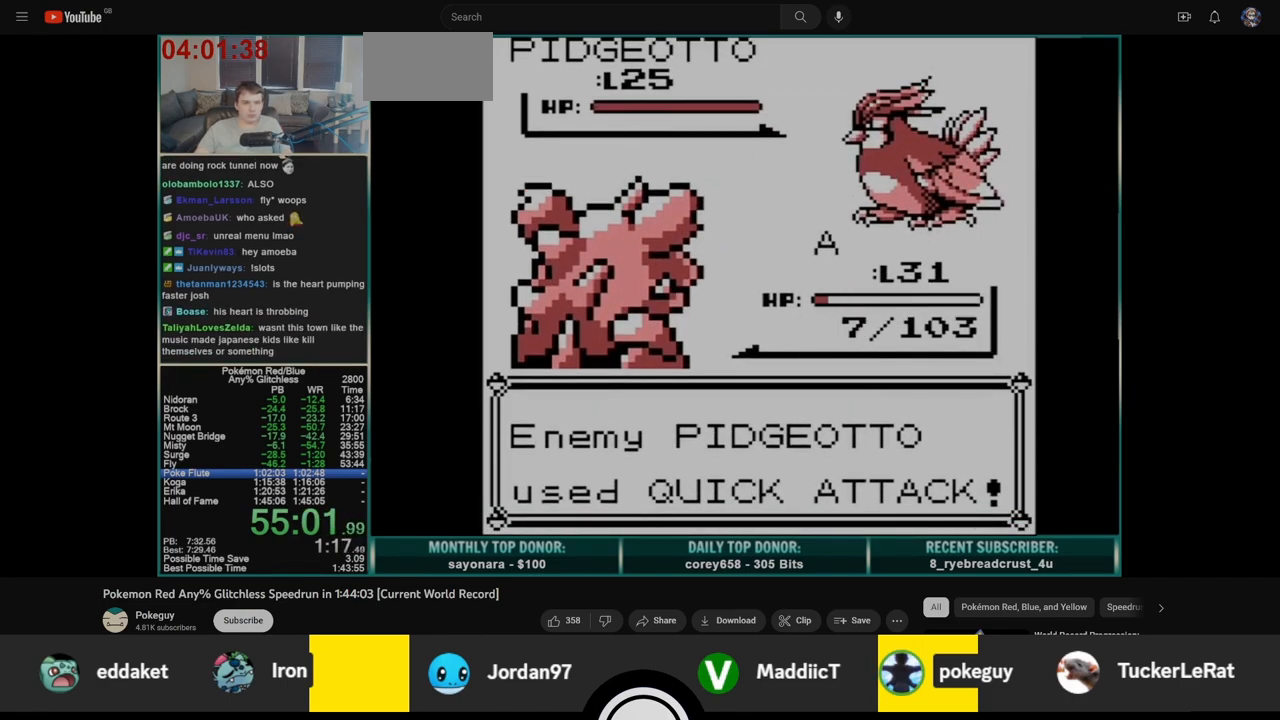
{"buttons": ["B"], "events": [[233, "A", "up"], [250, "DPAD_UP", "up"], [483, "B", "down"]]}
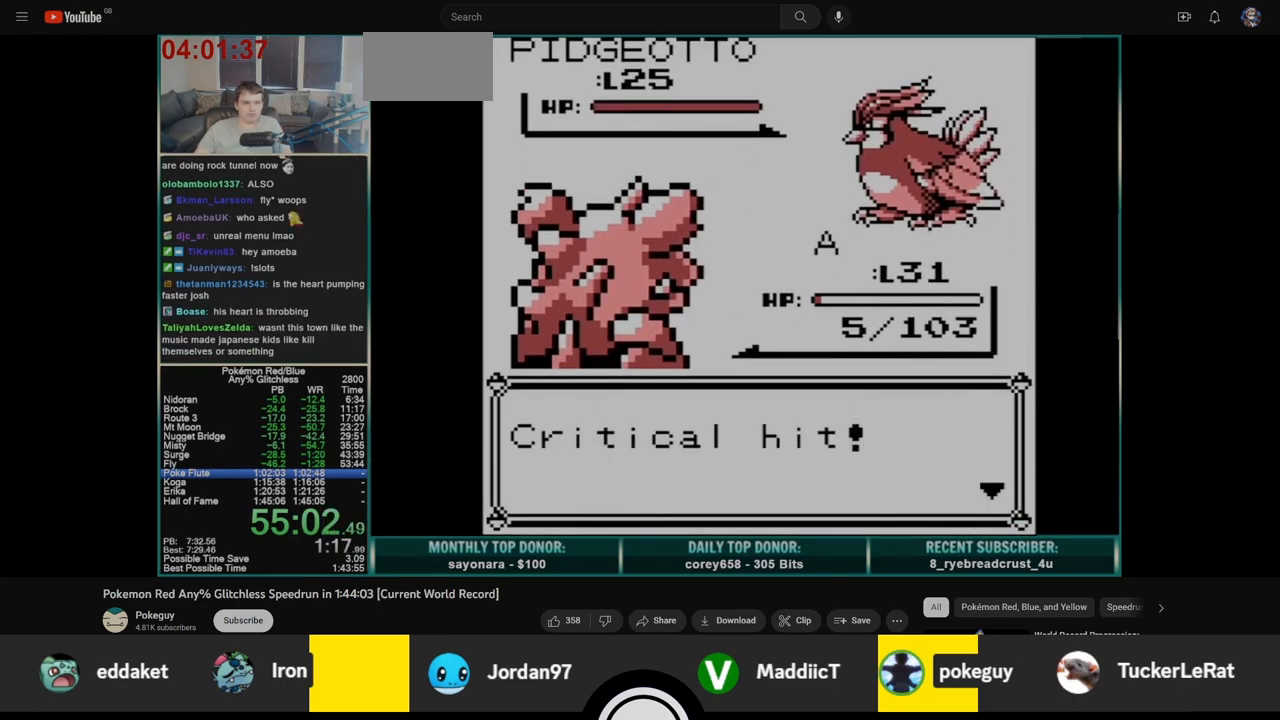
{"buttons": ["A", "DPAD_UP"], "events": [[67, "DPAD_UP", "down"], [83, "A", "down"], [133, "B", "up"]]}
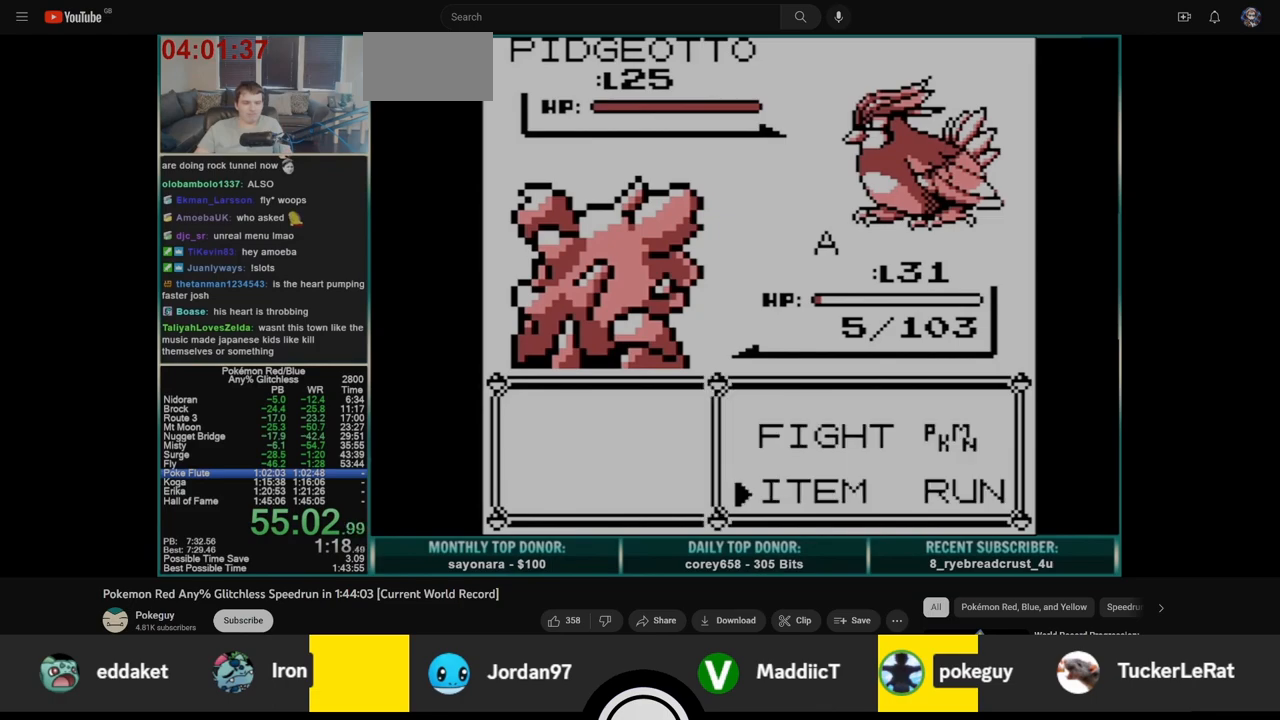
{"buttons": [], "events": [[17, "A", "up"], [67, "DPAD_UP", "up"], [150, "A", "down"], [233, "A", "up"]]}
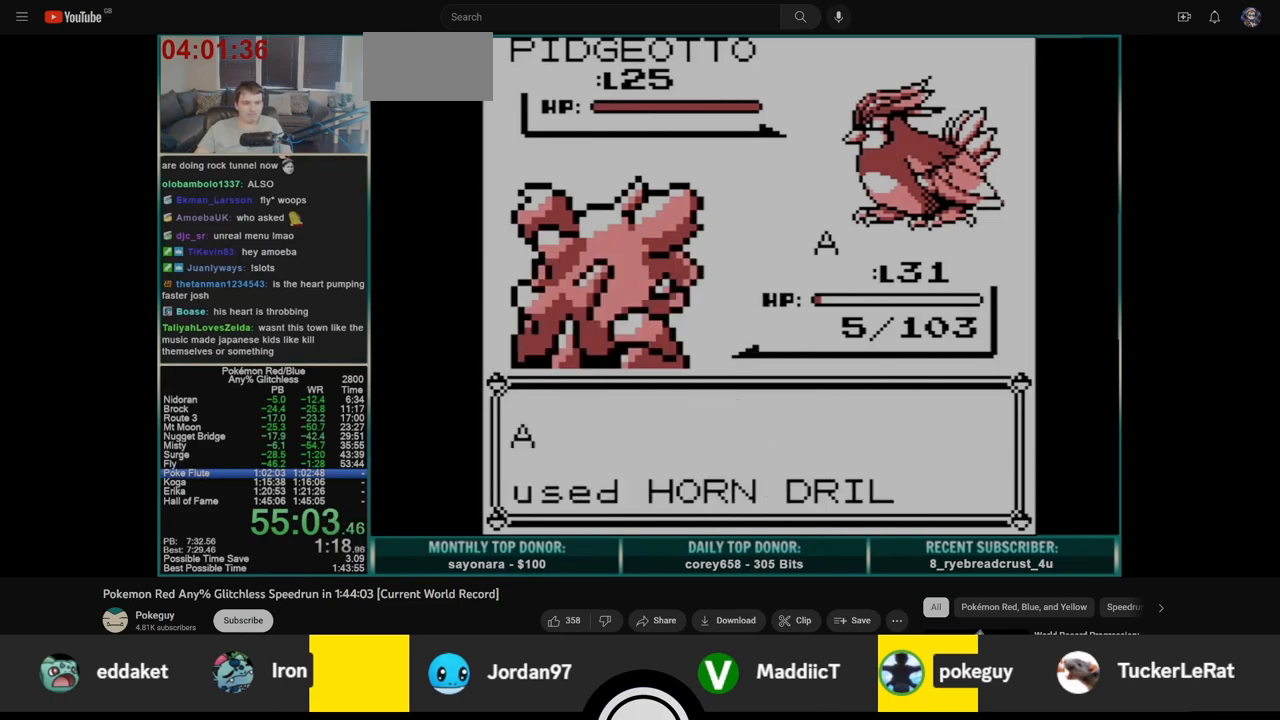
{"buttons": [], "events": []}
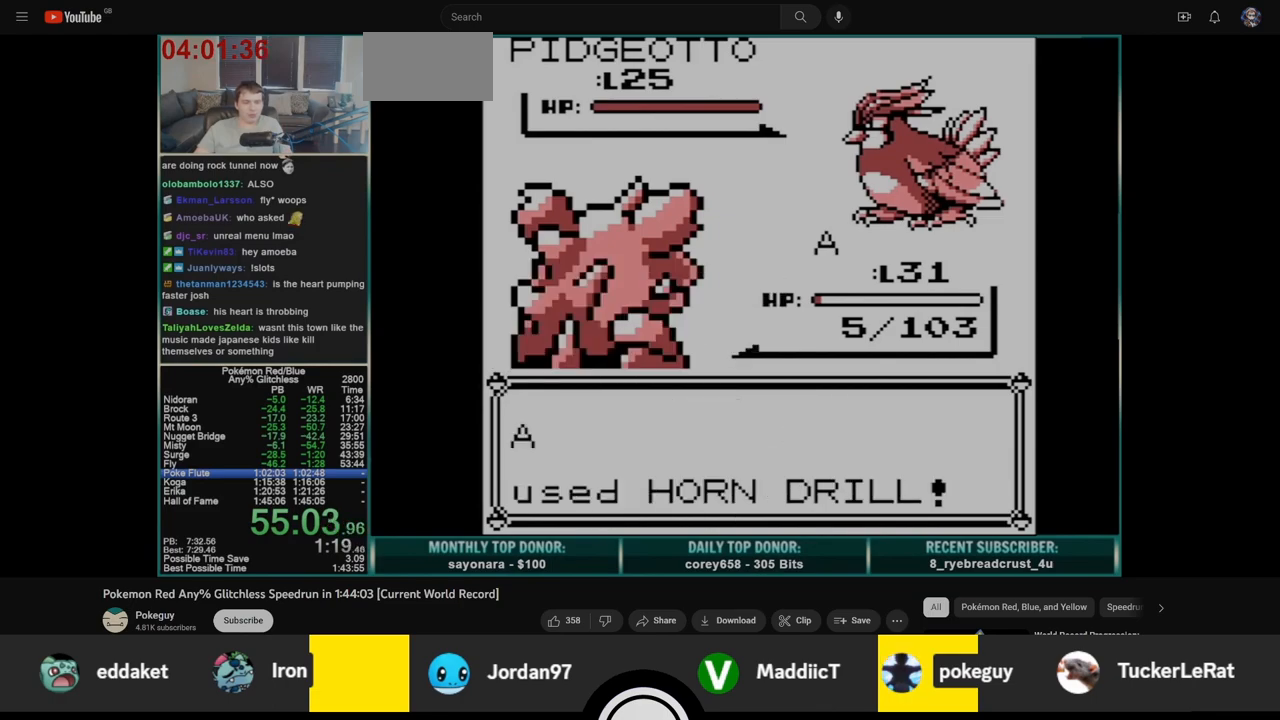
{"buttons": ["A"], "events": [[433, "A", "down"]]}
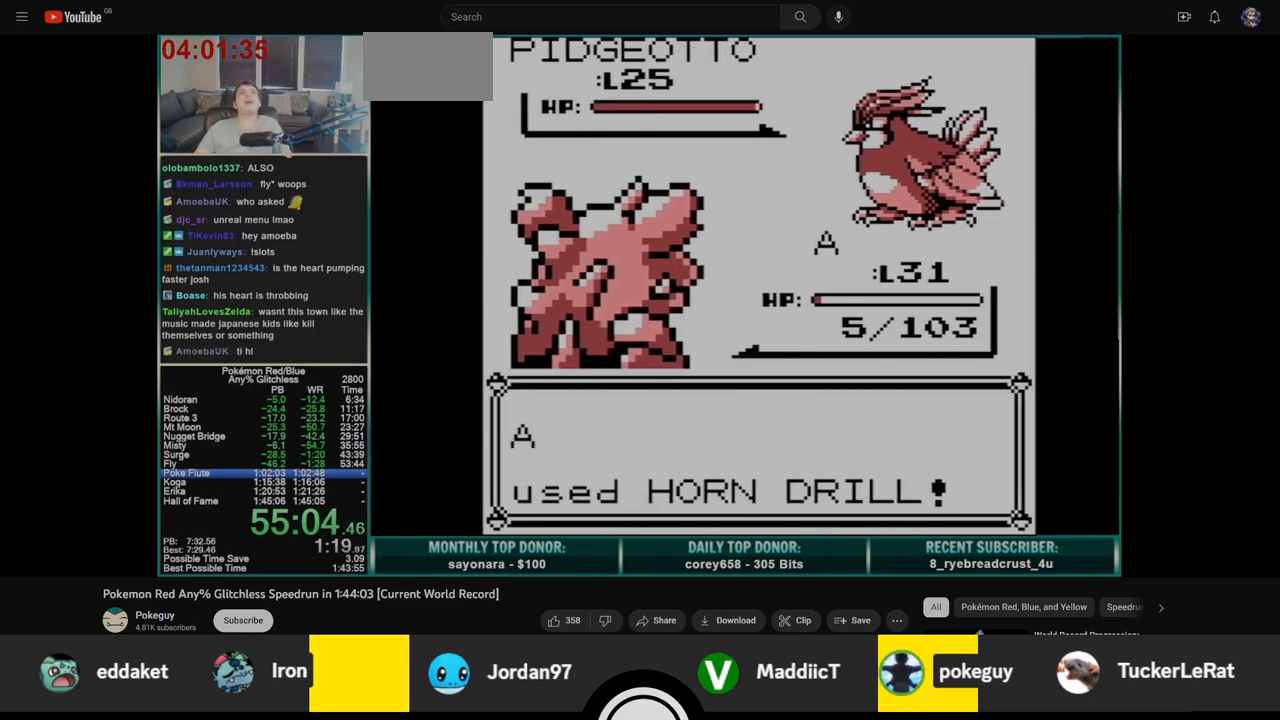
{"buttons": ["A", "B"], "events": [[17, "A", "up"], [33, "B", "down"], [100, "A", "down"], [100, "B", "up"], [183, "A", "up"], [183, "B", "down"], [267, "A", "down"], [267, "B", "up"], [317, "B", "down"], [350, "A", "up"], [433, "A", "down"], [433, "B", "up"], [467, "B", "down"]]}
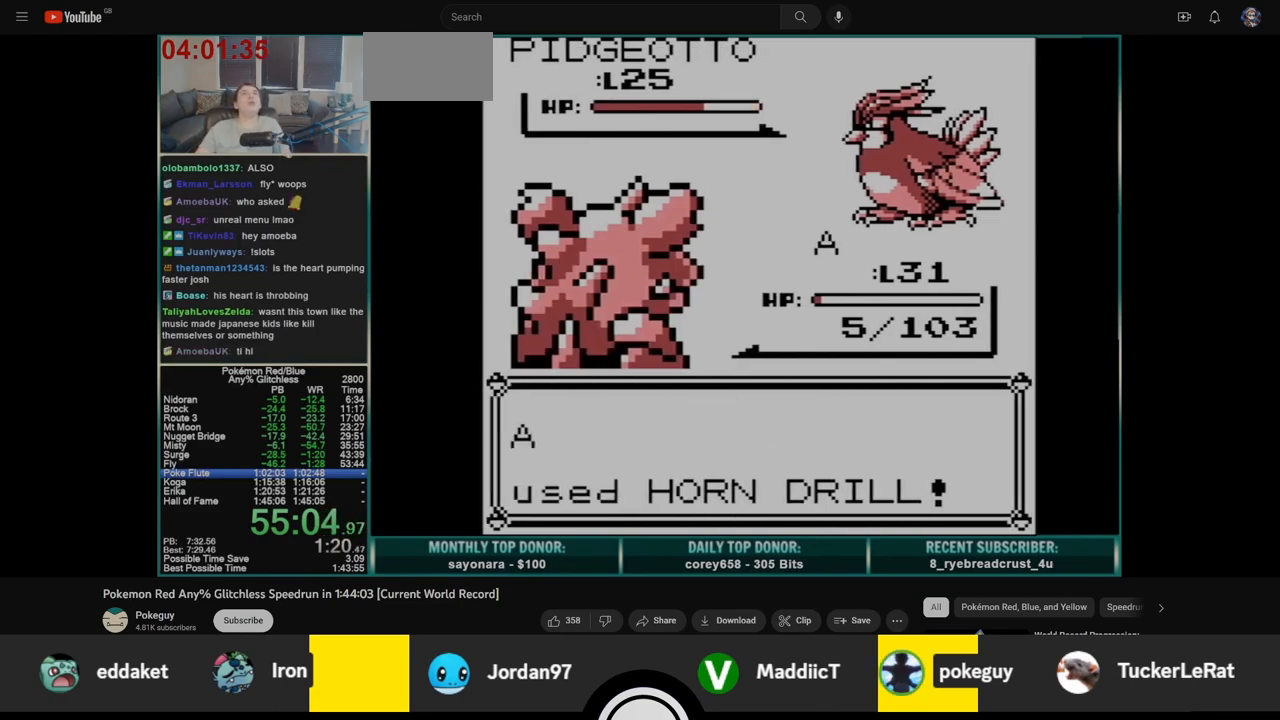
{"buttons": ["B"], "events": [[17, "A", "up"], [50, "A", "down"], [67, "B", "up"], [117, "B", "down"], [150, "A", "up"], [217, "A", "down"], [217, "B", "up"], [267, "B", "down"], [300, "A", "up"], [350, "B", "up"], [367, "A", "down"], [433, "B", "down"], [450, "A", "up"]]}